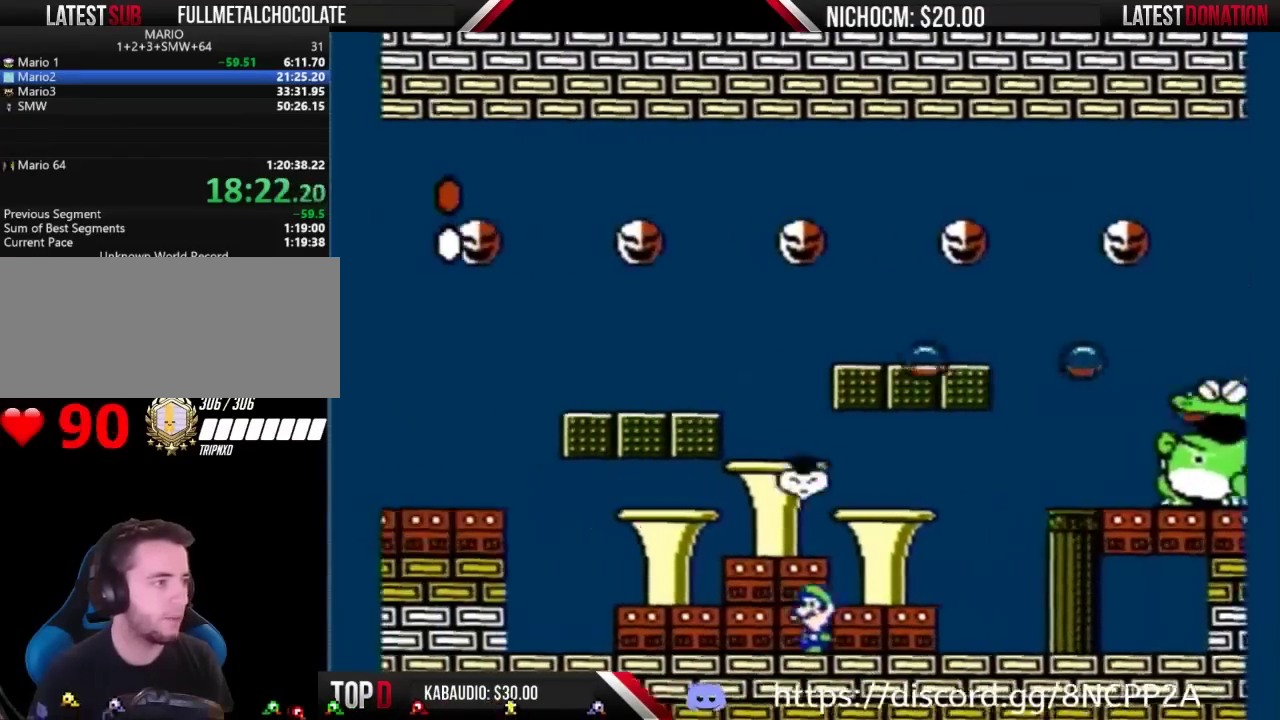
Gameplay with a controller (Nintendo layout); each line is a JSON object with the inputs held at the frame after it. "events" lists button and stick changes between this image and that frame as [ms after this image, input, new state], when the widget could be followed in between. Not read: L3 R3.
{"buttons": ["B", "DPAD_RIGHT"], "events": [[33, "DPAD_RIGHT", "down"]]}
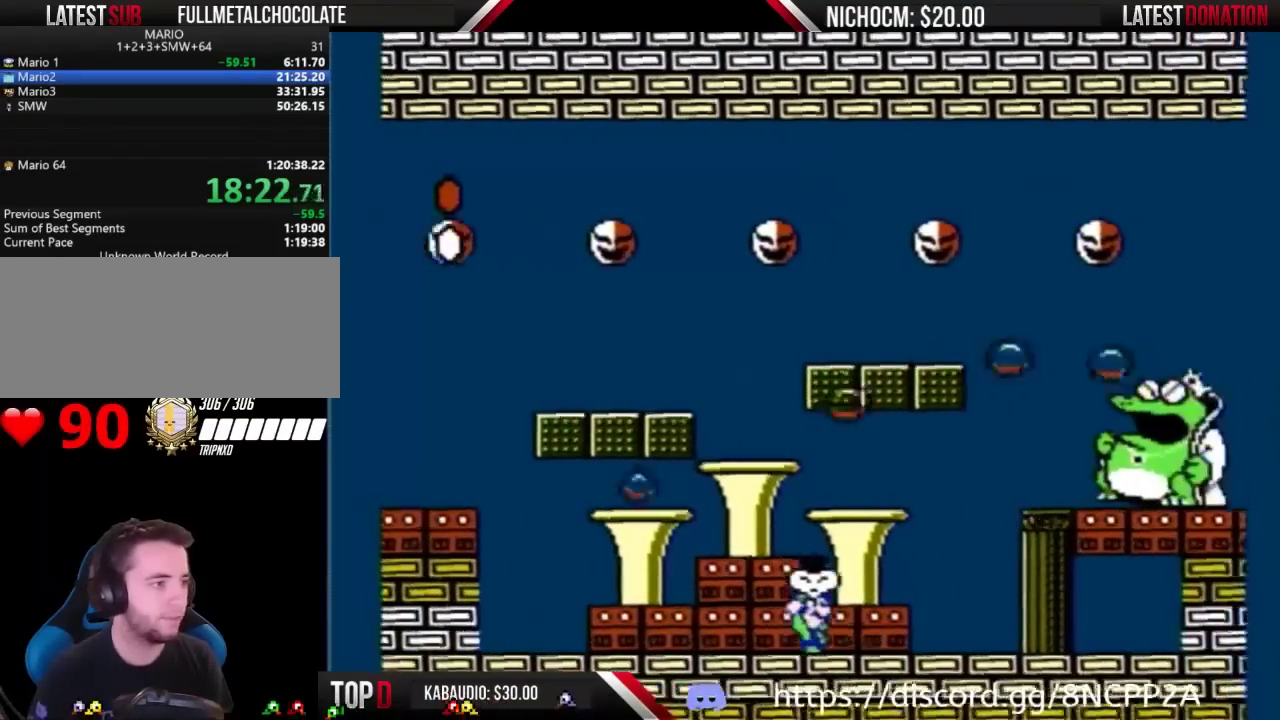
{"buttons": ["B"], "events": [[200, "DPAD_RIGHT", "up"], [333, "DPAD_LEFT", "down"], [500, "DPAD_LEFT", "up"]]}
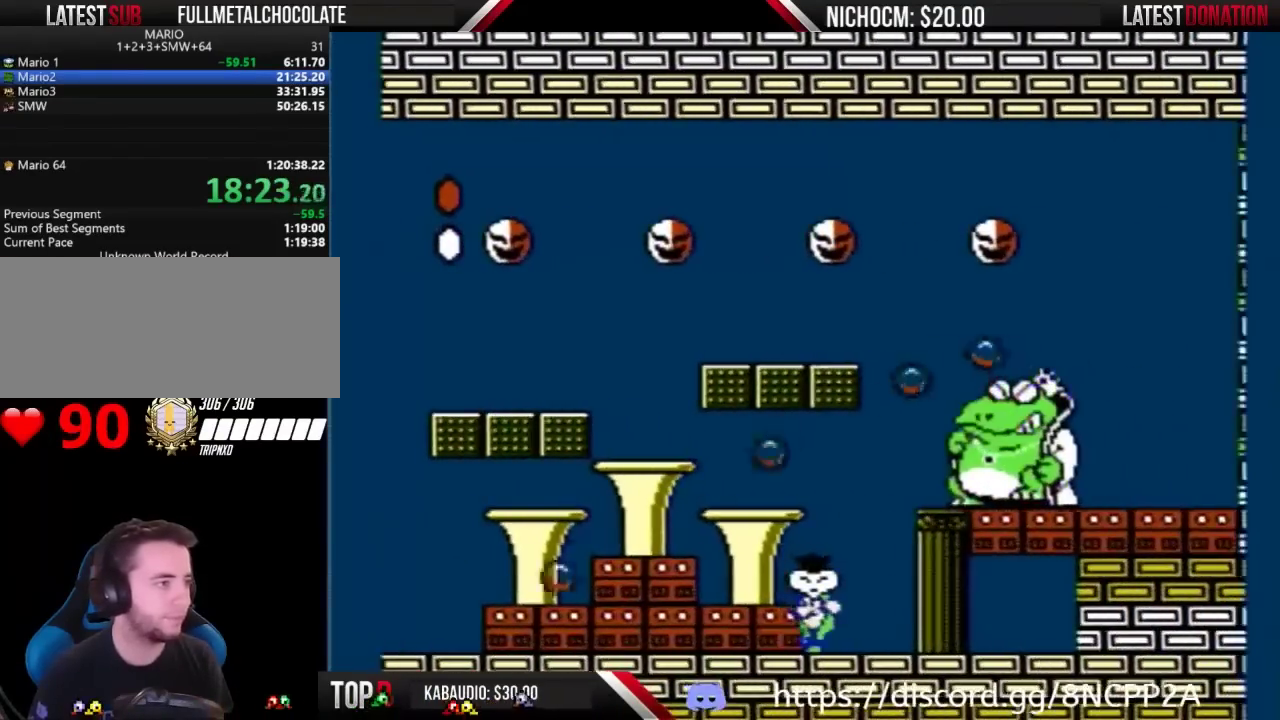
{"buttons": ["B", "DPAD_LEFT"], "events": [[200, "DPAD_LEFT", "down"]]}
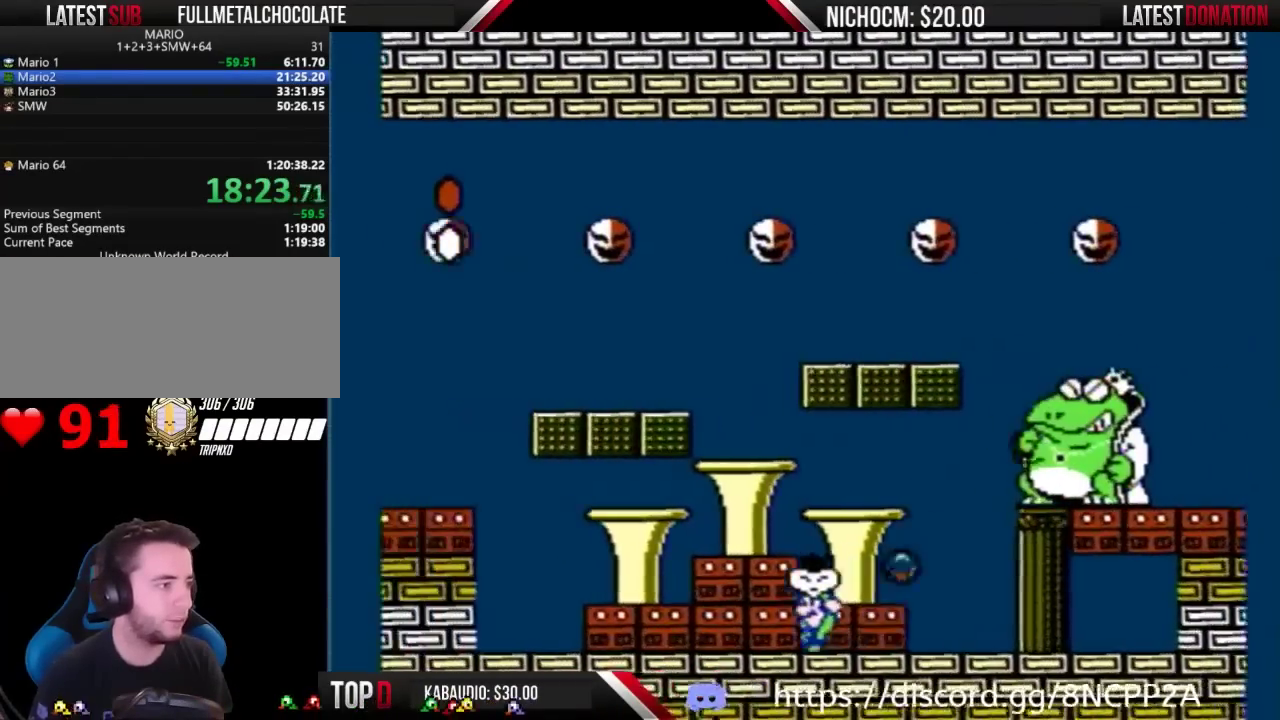
{"buttons": ["B", "DPAD_RIGHT"], "events": [[133, "DPAD_LEFT", "up"], [167, "DPAD_RIGHT", "down"]]}
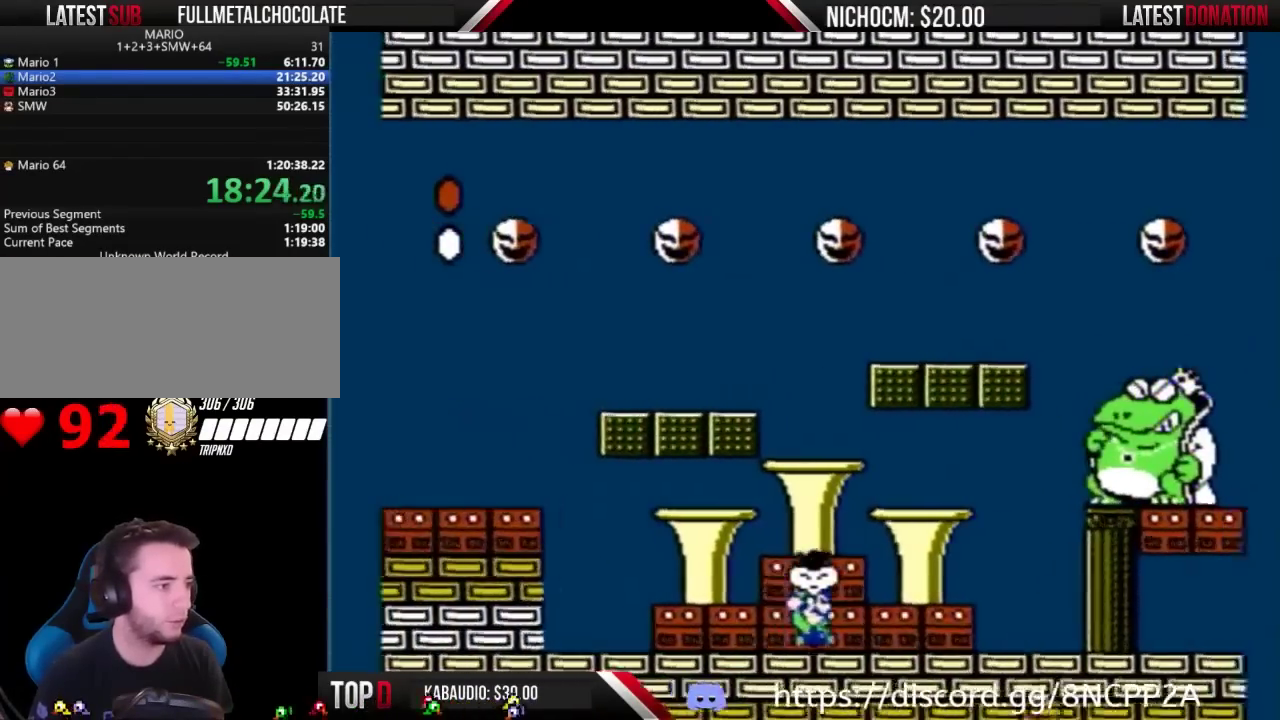
{"buttons": ["B", "DPAD_LEFT"], "events": [[367, "DPAD_RIGHT", "up"], [467, "DPAD_LEFT", "down"]]}
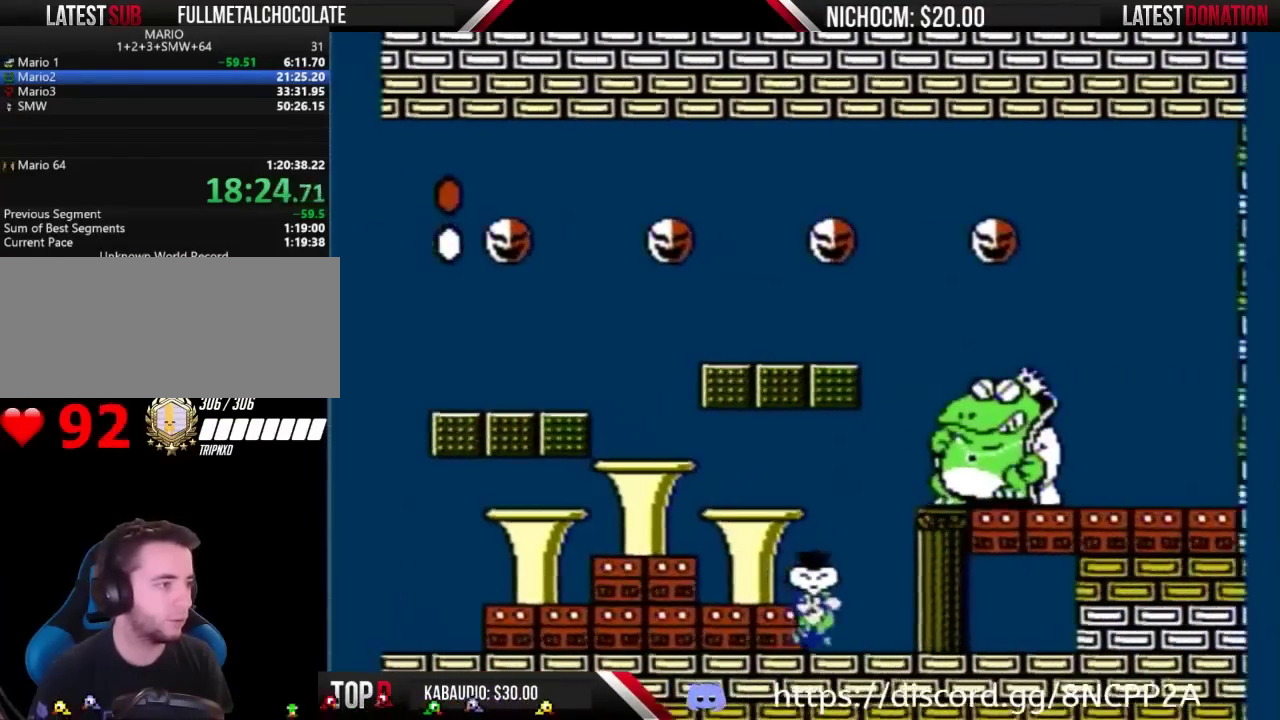
{"buttons": ["B"], "events": [[133, "DPAD_LEFT", "up"], [200, "DPAD_RIGHT", "down"], [400, "DPAD_RIGHT", "up"]]}
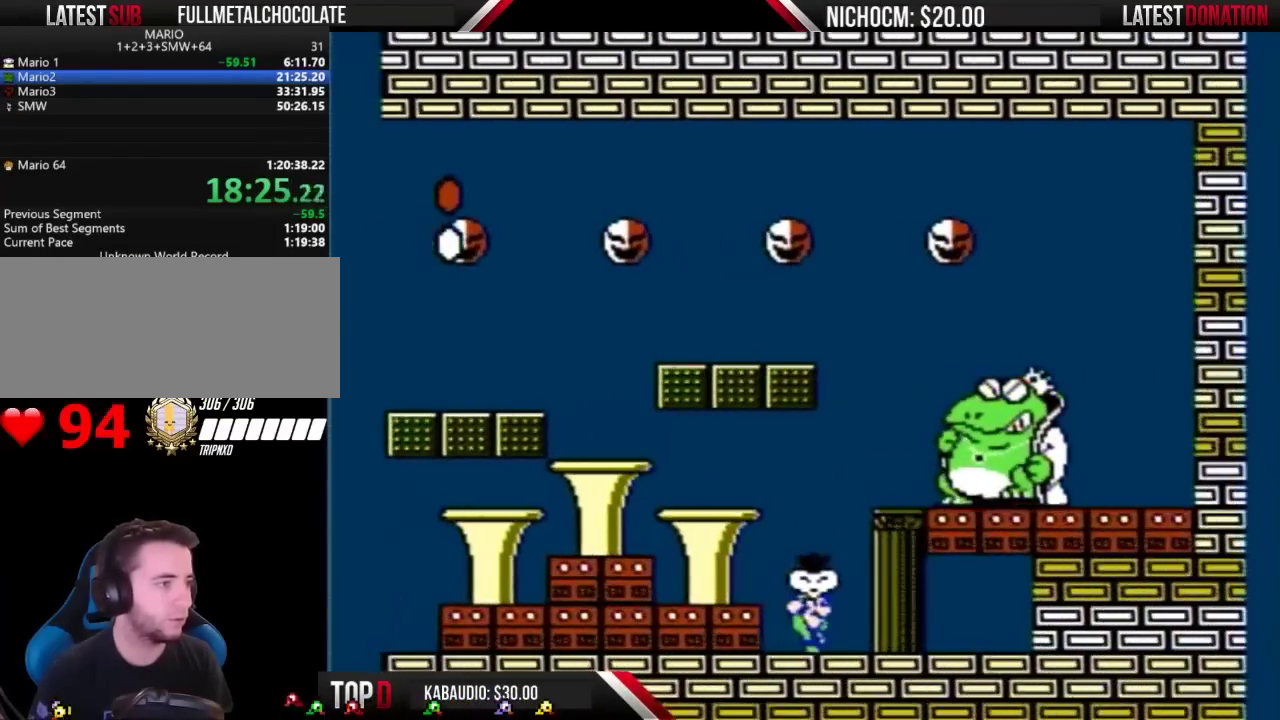
{"buttons": ["A", "B"], "events": [[233, "A", "down"]]}
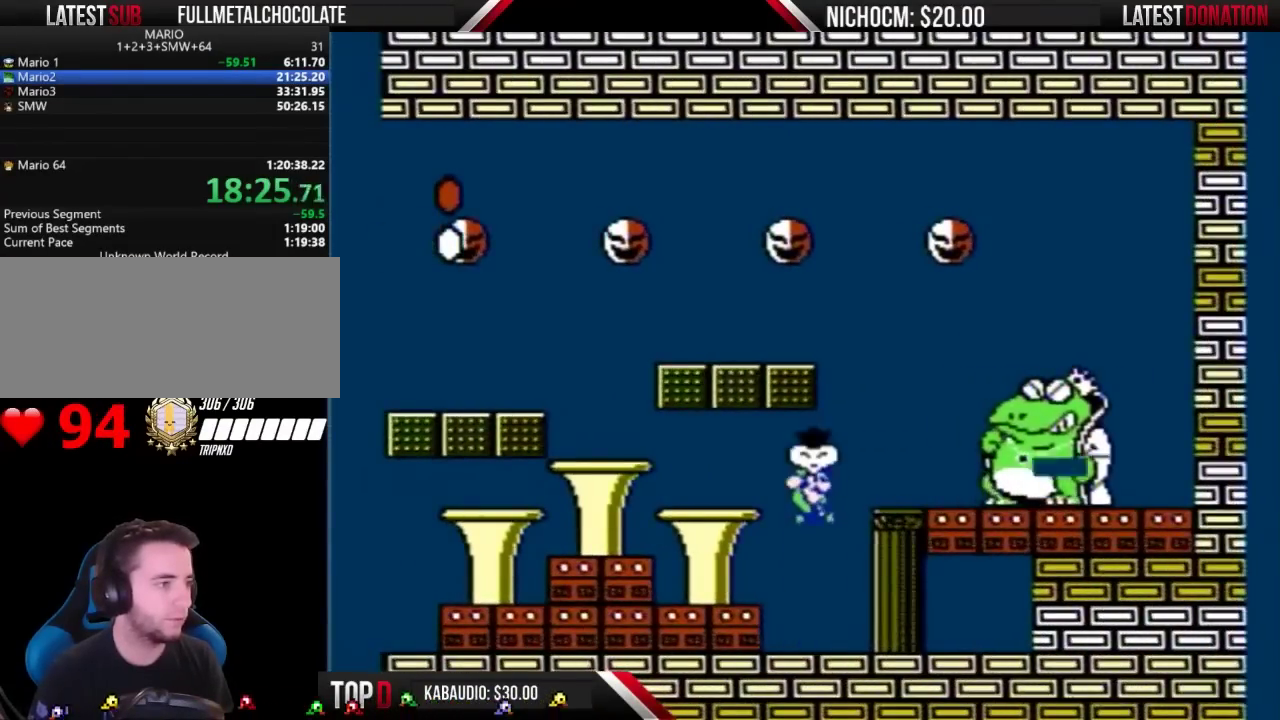
{"buttons": ["B", "DPAD_LEFT"], "events": [[67, "DPAD_RIGHT", "down"], [100, "A", "up"], [133, "B", "up"], [200, "B", "down"], [200, "DPAD_RIGHT", "up"], [267, "DPAD_LEFT", "down"]]}
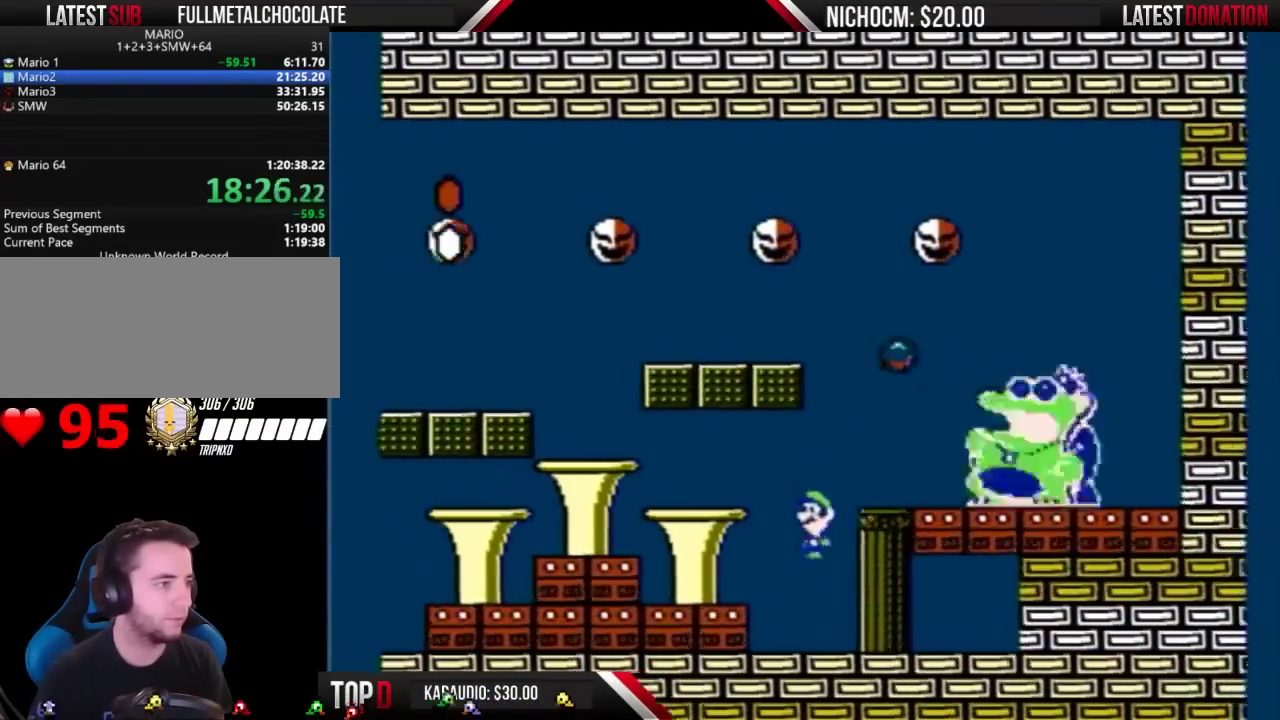
{"buttons": ["B", "DPAD_LEFT"], "events": [[33, "DPAD_LEFT", "up"], [67, "DPAD_RIGHT", "down"], [233, "DPAD_RIGHT", "up"], [467, "DPAD_LEFT", "down"]]}
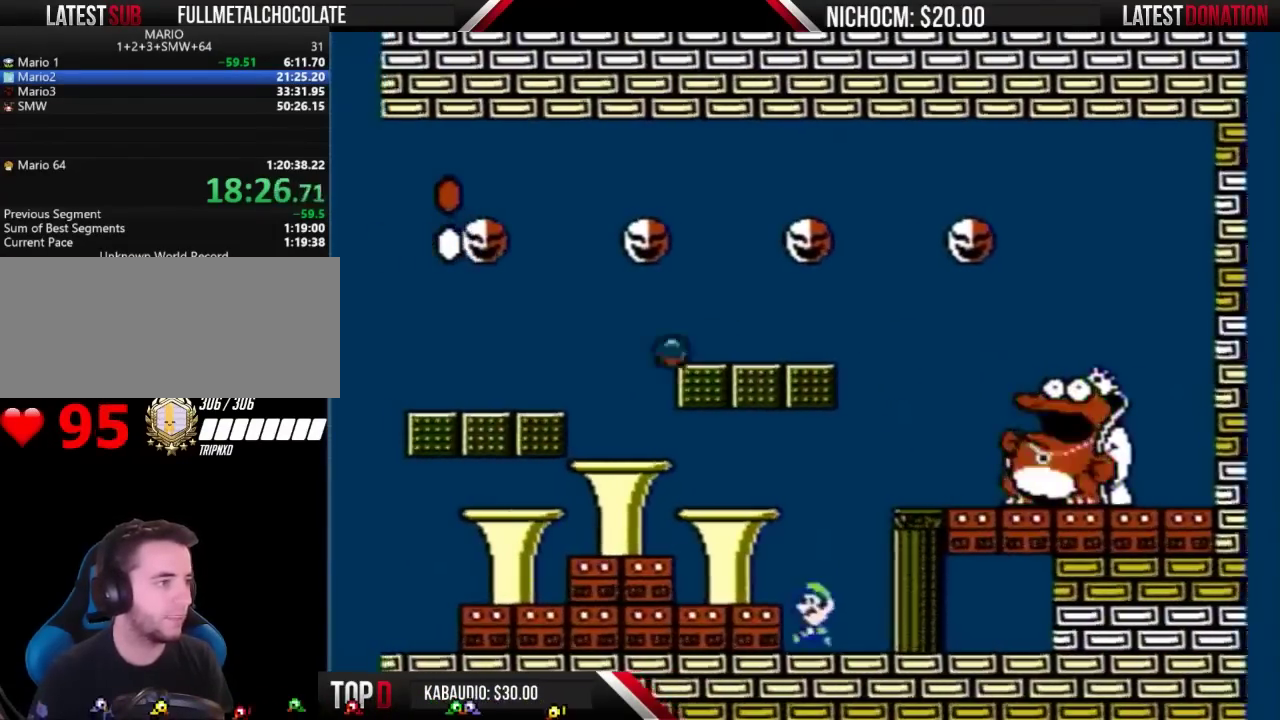
{"buttons": ["B"], "events": [[167, "DPAD_LEFT", "up"], [333, "DPAD_LEFT", "down"], [467, "DPAD_LEFT", "up"]]}
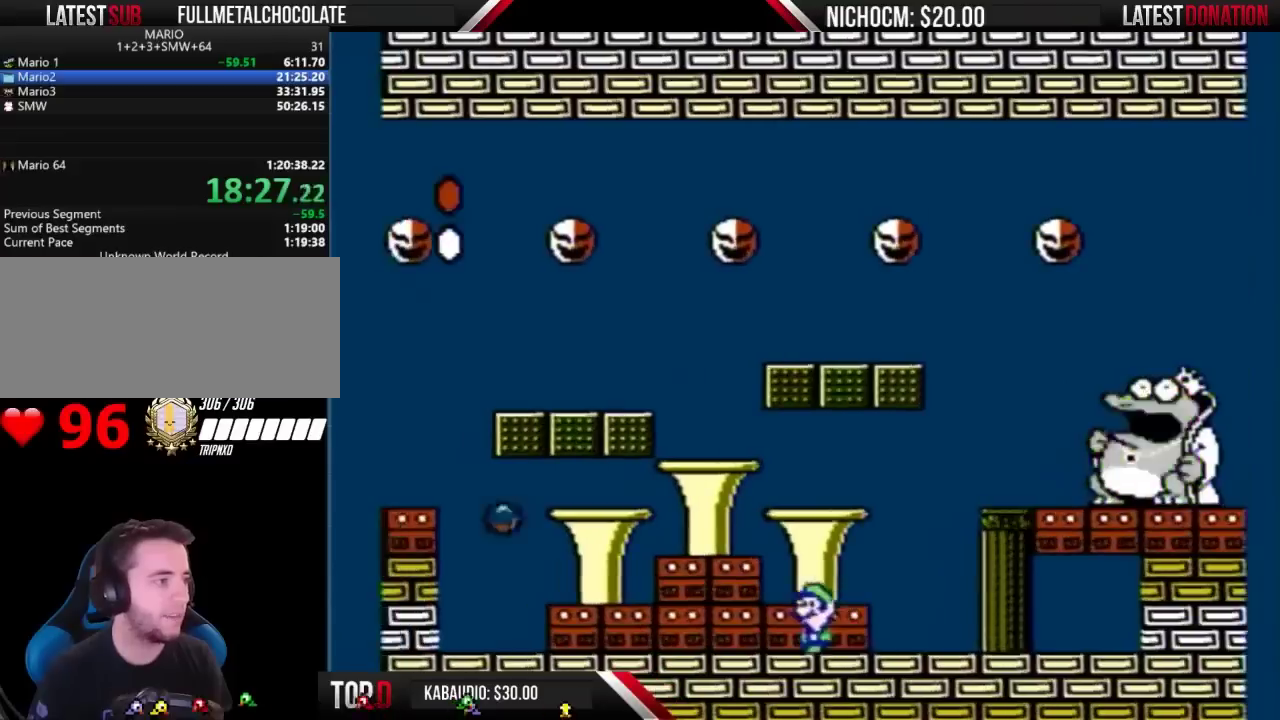
{"buttons": ["B", "DPAD_LEFT"], "events": [[233, "DPAD_LEFT", "down"]]}
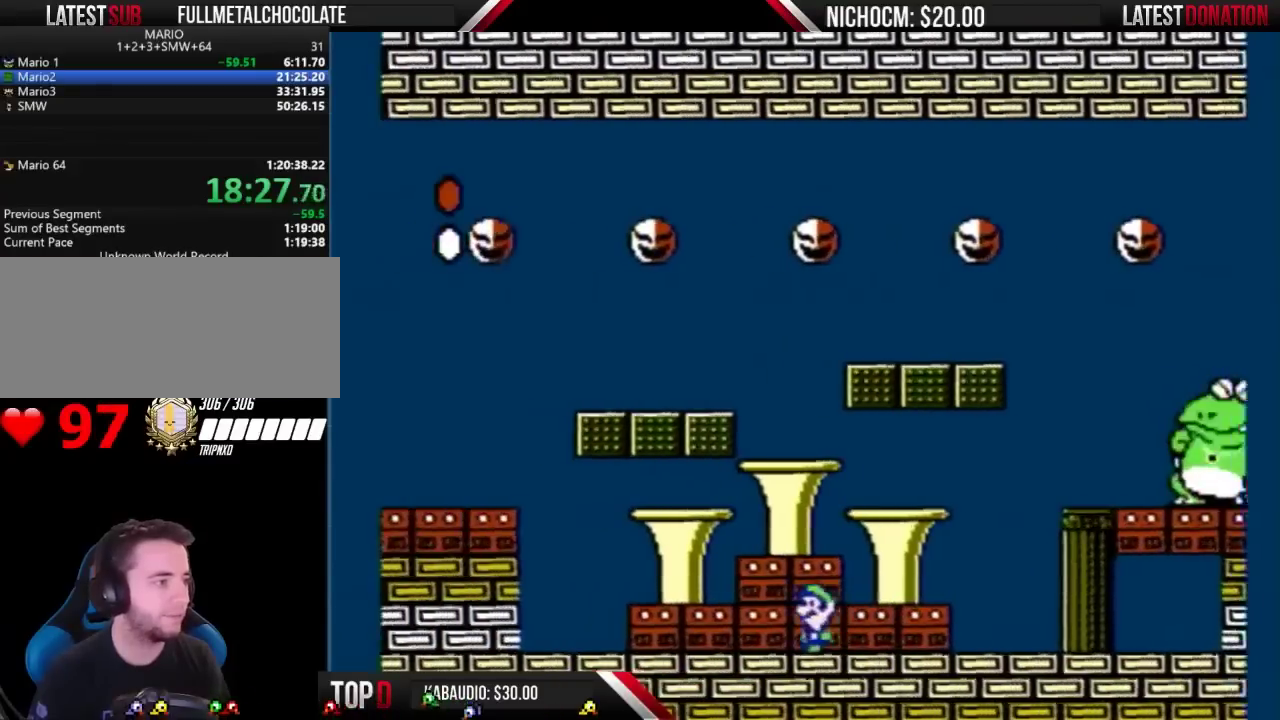
{"buttons": ["B", "DPAD_RIGHT"], "events": [[33, "DPAD_LEFT", "up"], [133, "DPAD_RIGHT", "down"], [267, "DPAD_RIGHT", "up"], [467, "DPAD_RIGHT", "down"]]}
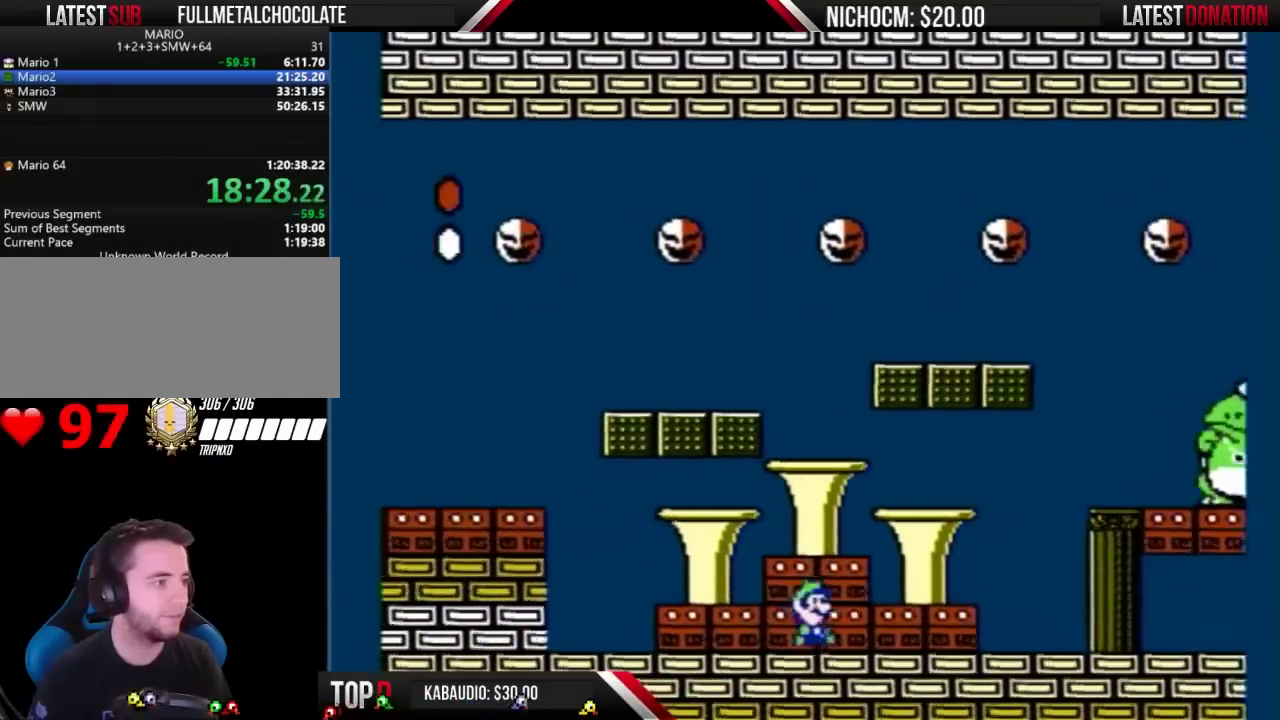
{"buttons": ["B"], "events": [[33, "DPAD_RIGHT", "up"]]}
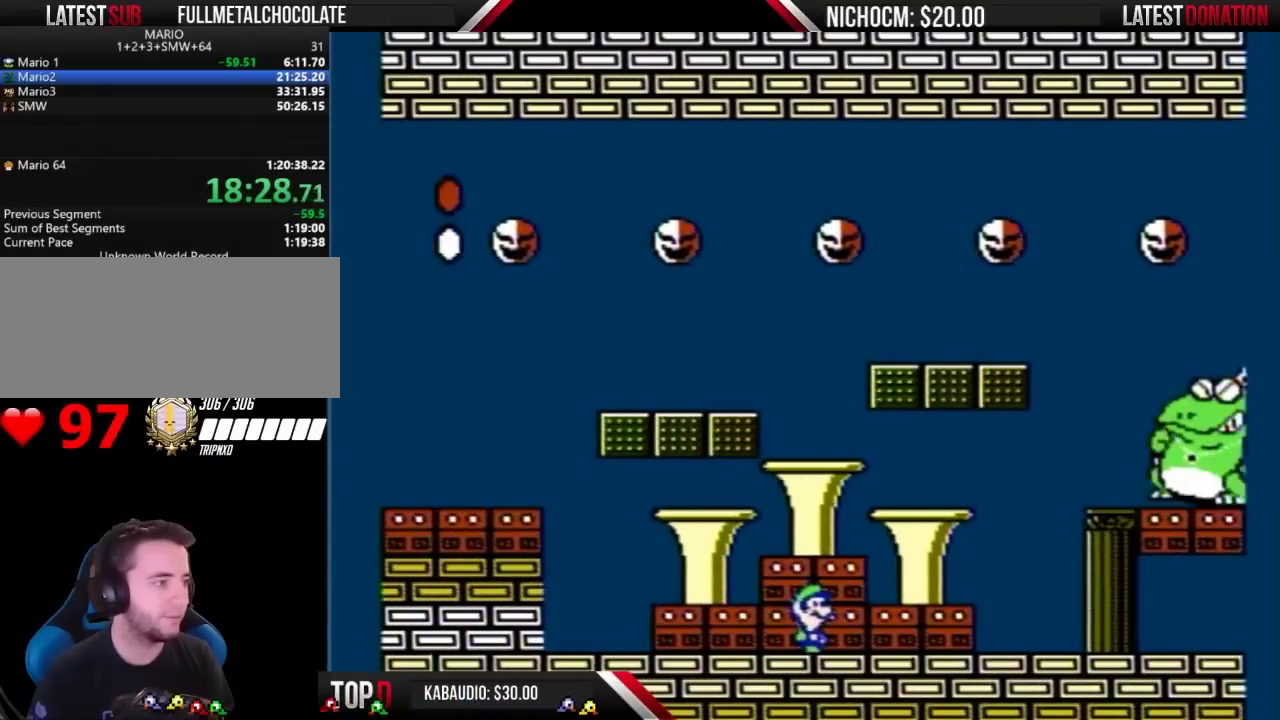
{"buttons": ["B"], "events": []}
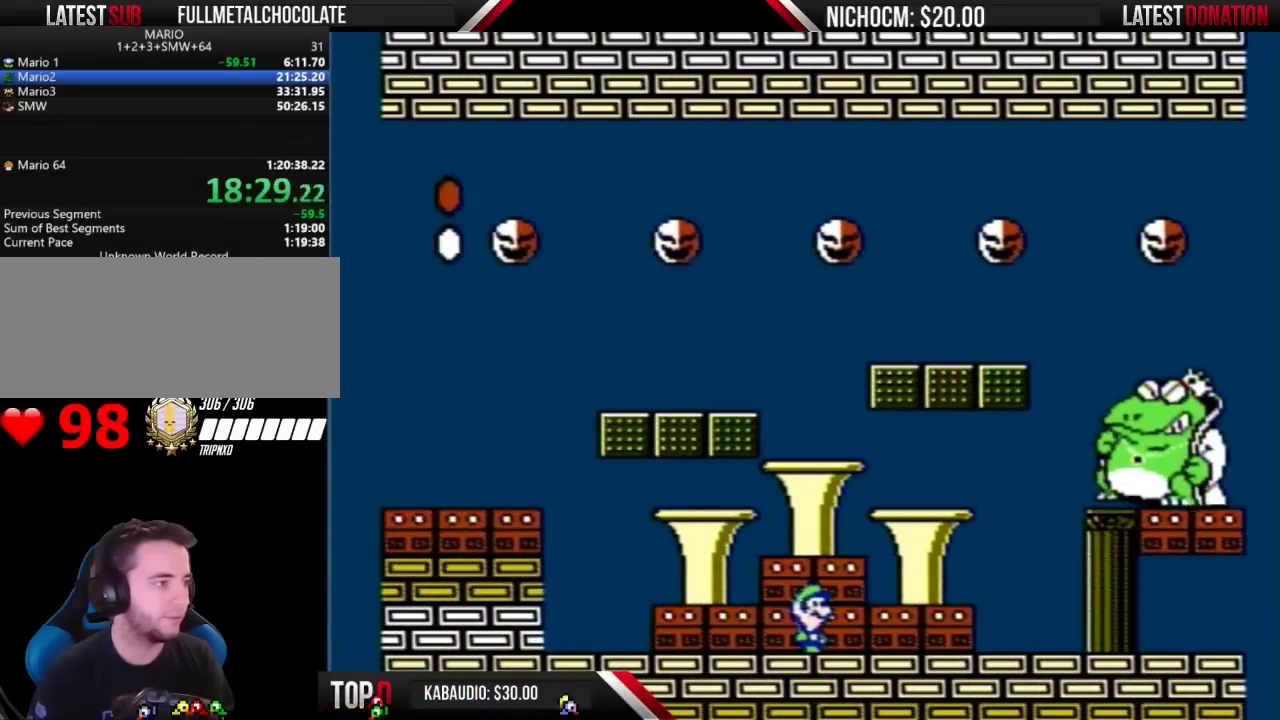
{"buttons": ["B"], "events": []}
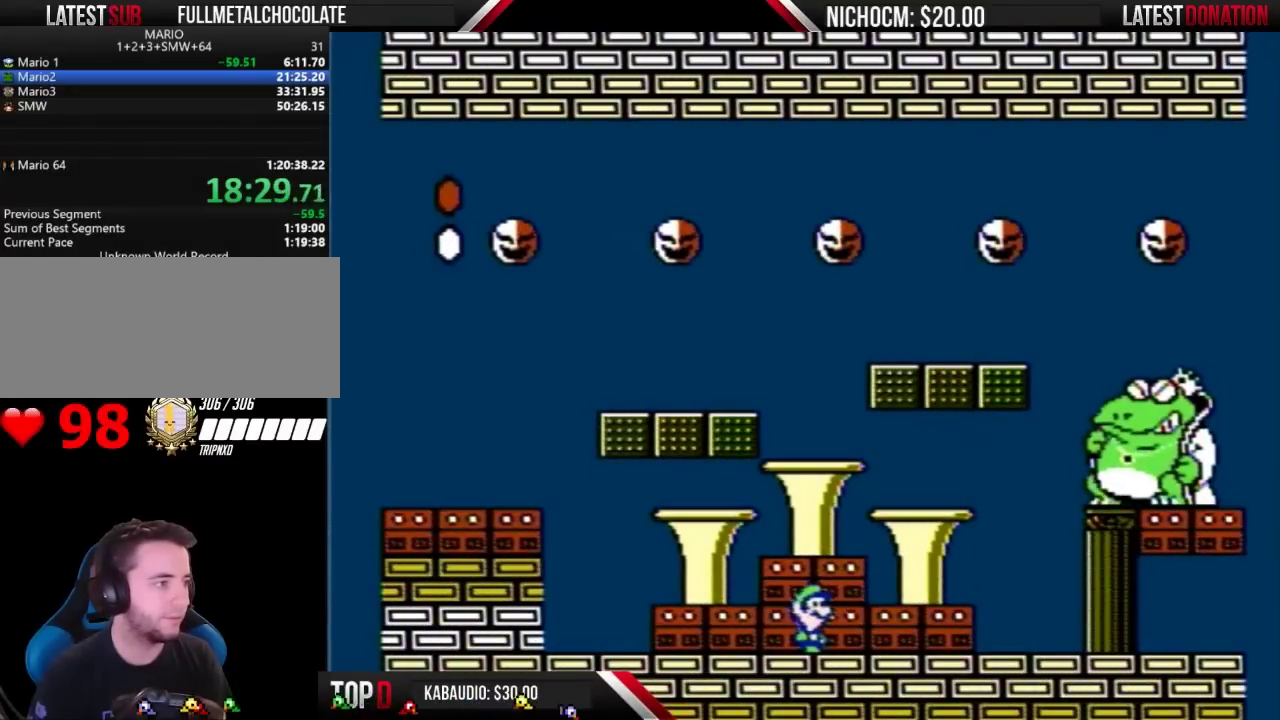
{"buttons": ["B"], "events": []}
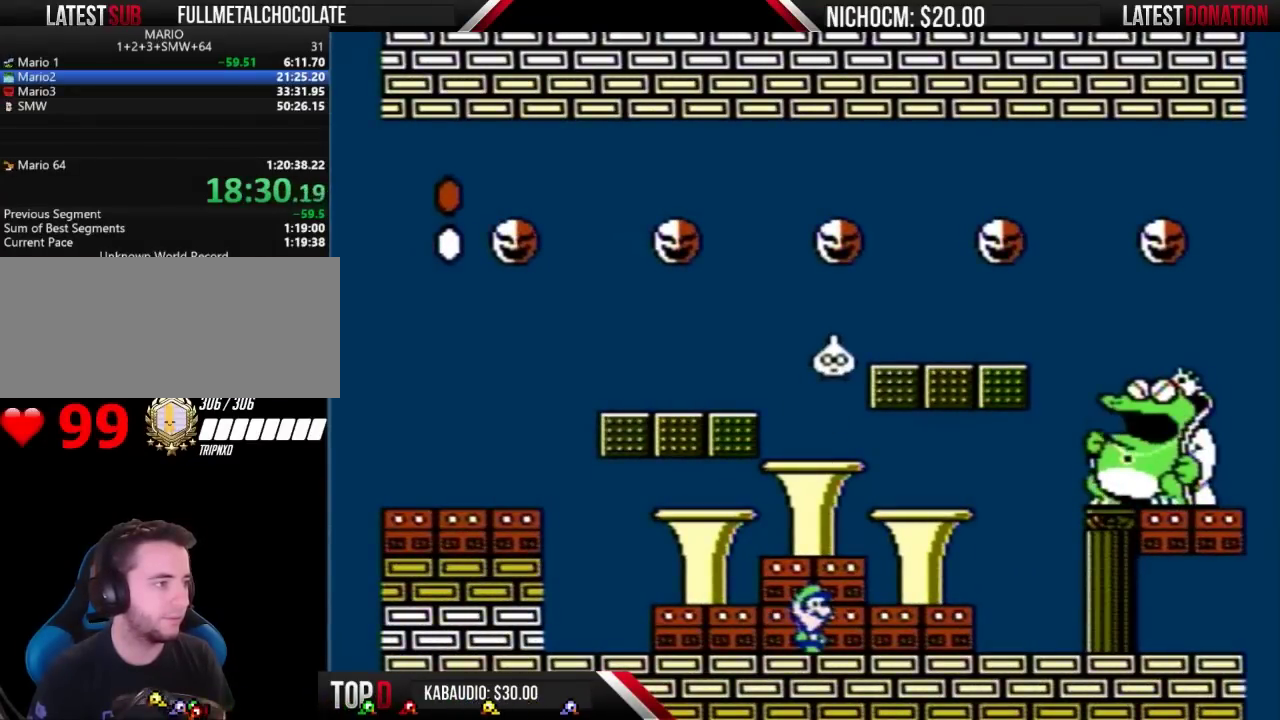
{"buttons": ["B"], "events": [[200, "DPAD_RIGHT", "down"], [500, "DPAD_RIGHT", "up"]]}
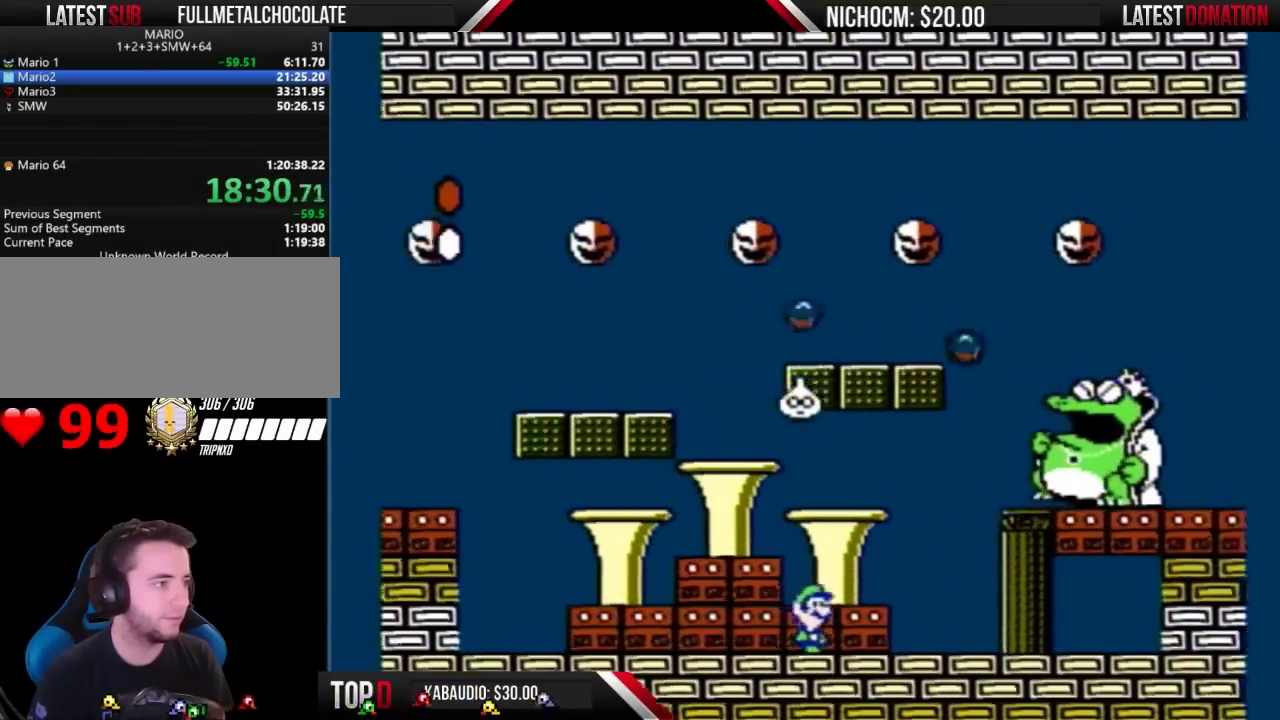
{"buttons": ["B"], "events": [[100, "DPAD_LEFT", "down"], [233, "DPAD_LEFT", "up"], [300, "DPAD_RIGHT", "down"], [433, "DPAD_RIGHT", "up"]]}
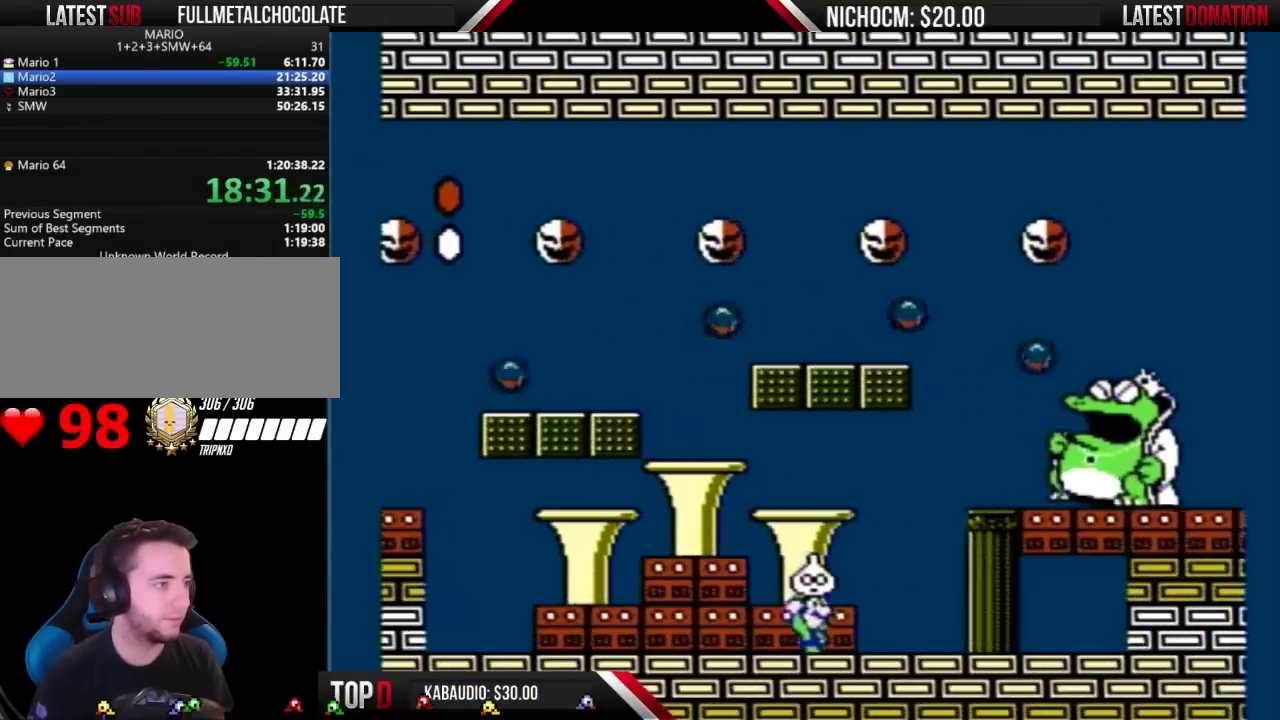
{"buttons": ["B", "DPAD_LEFT"], "events": [[233, "DPAD_RIGHT", "down"], [300, "DPAD_RIGHT", "up"], [433, "DPAD_LEFT", "down"]]}
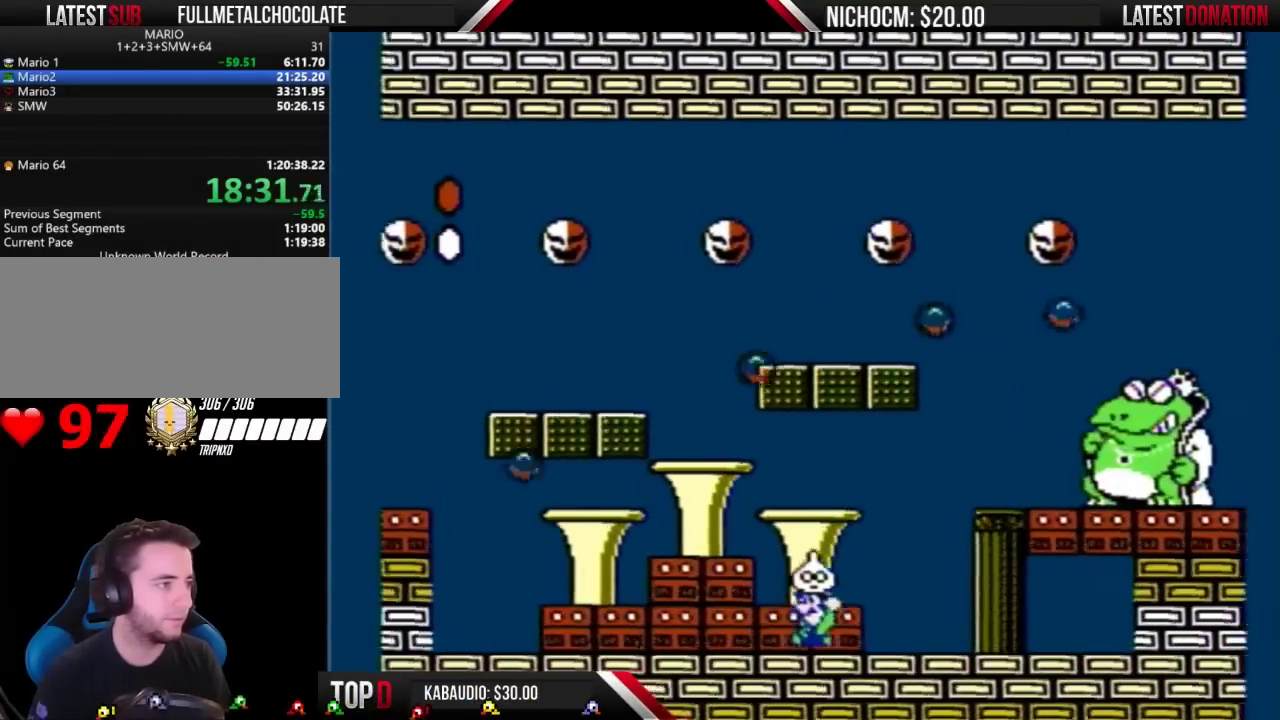
{"buttons": ["B", "DPAD_LEFT"], "events": [[100, "DPAD_LEFT", "up"], [300, "DPAD_LEFT", "down"]]}
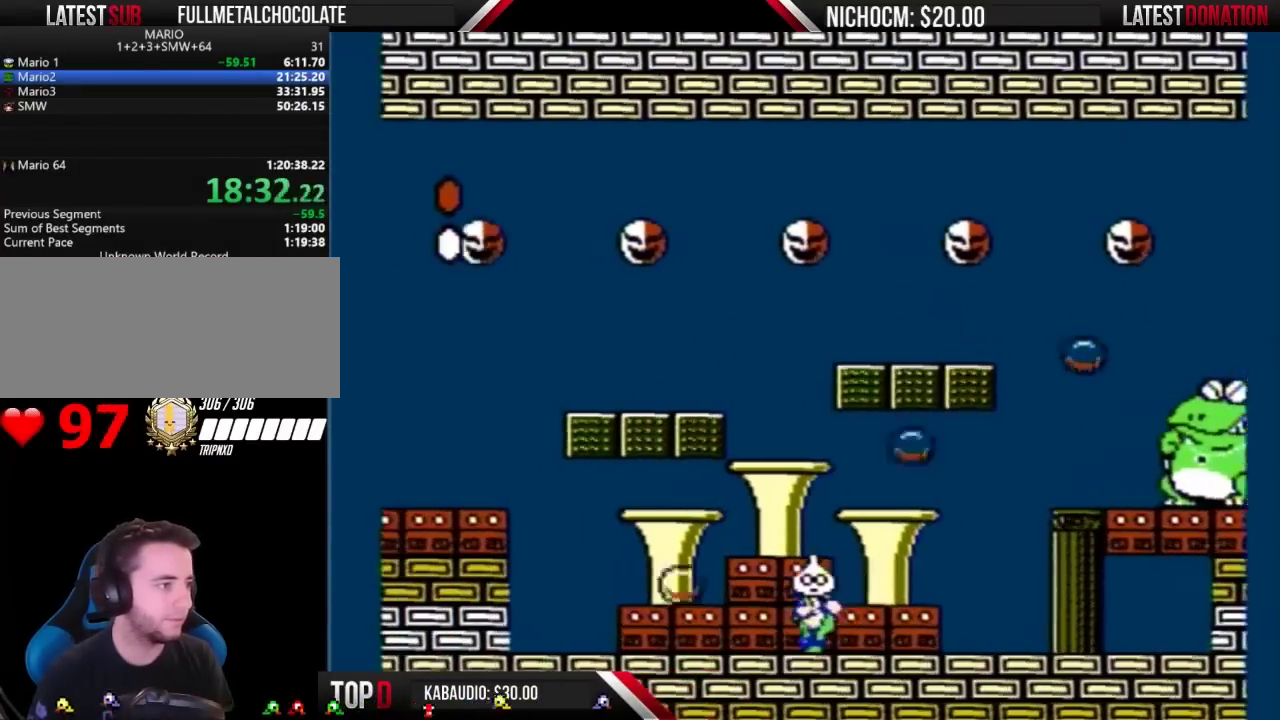
{"buttons": ["B", "DPAD_RIGHT"], "events": [[33, "DPAD_LEFT", "up"], [200, "DPAD_LEFT", "down"], [400, "DPAD_LEFT", "up"], [500, "DPAD_RIGHT", "down"]]}
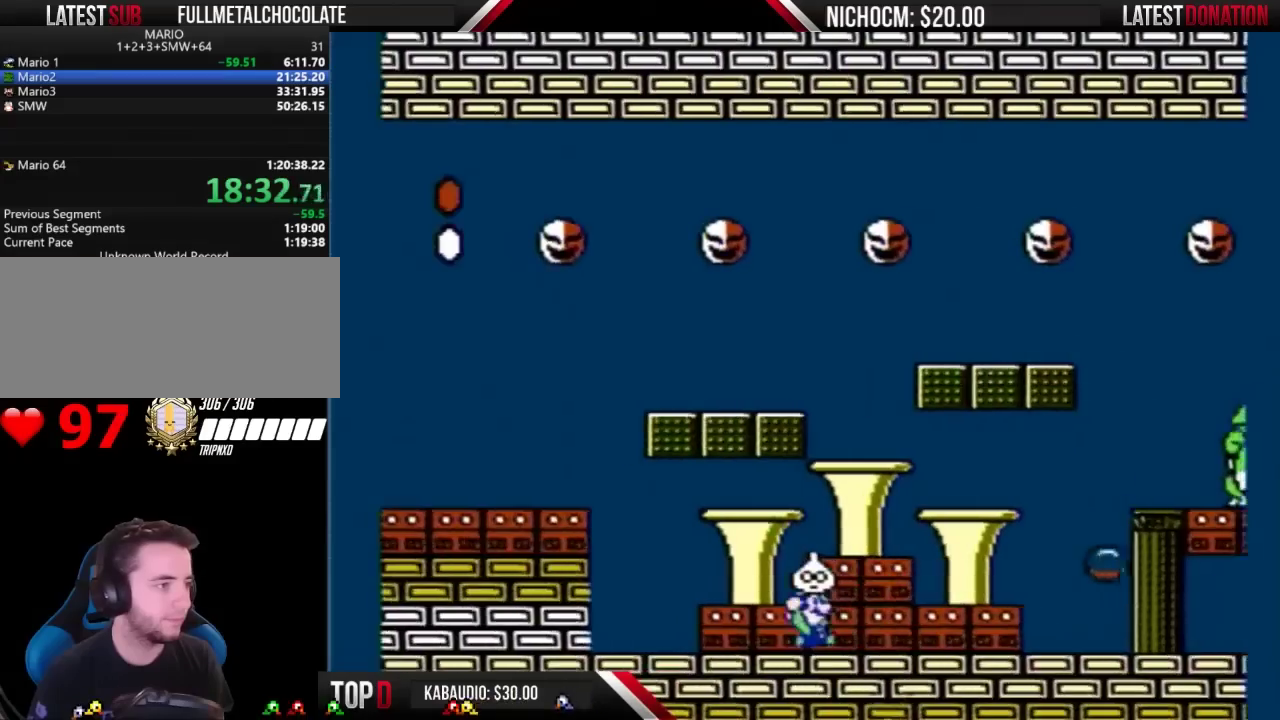
{"buttons": ["B", "DPAD_RIGHT"], "events": []}
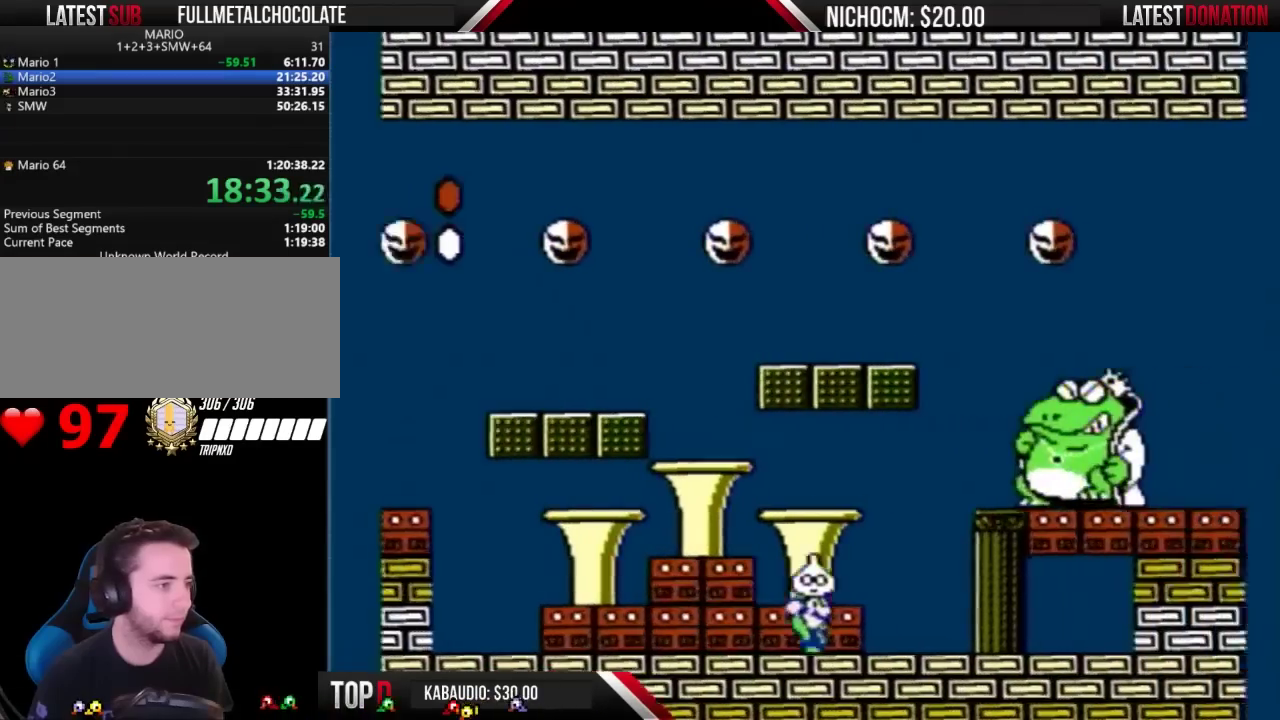
{"buttons": ["B"], "events": [[33, "DPAD_RIGHT", "up"], [100, "DPAD_LEFT", "down"], [333, "DPAD_LEFT", "up"], [367, "DPAD_RIGHT", "down"], [500, "DPAD_RIGHT", "up"]]}
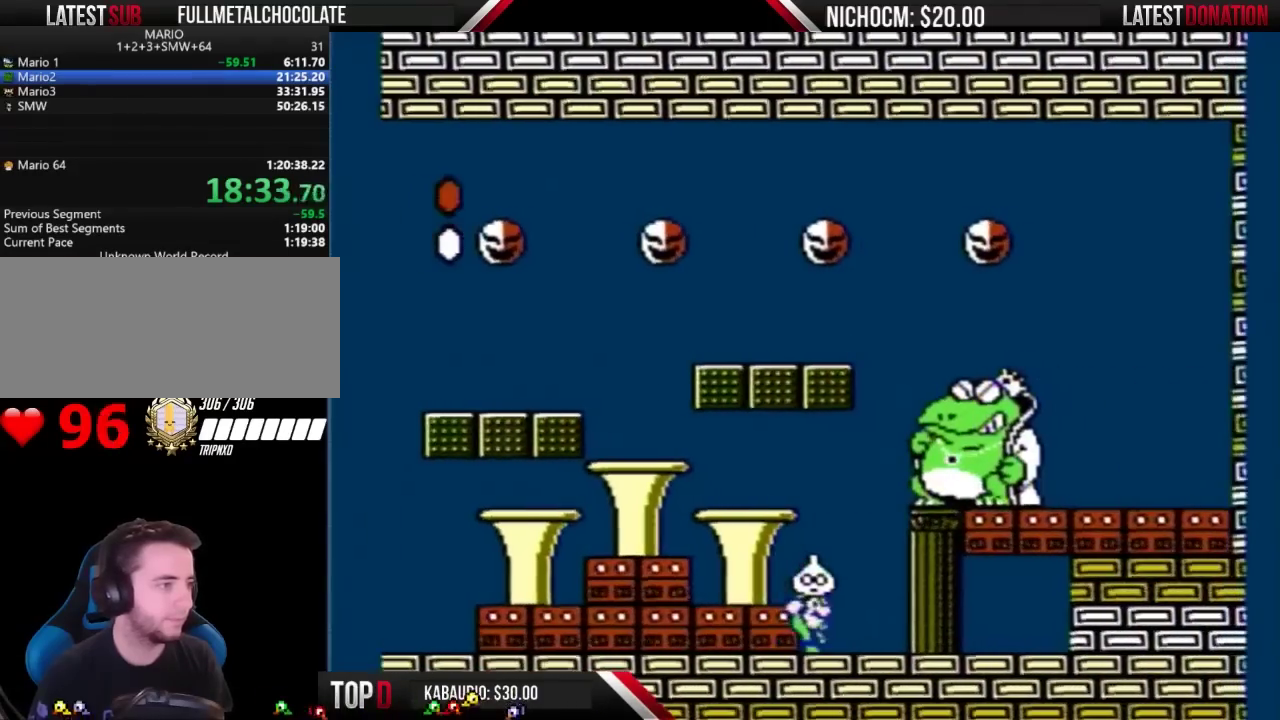
{"buttons": ["A", "B"], "events": [[433, "A", "down"]]}
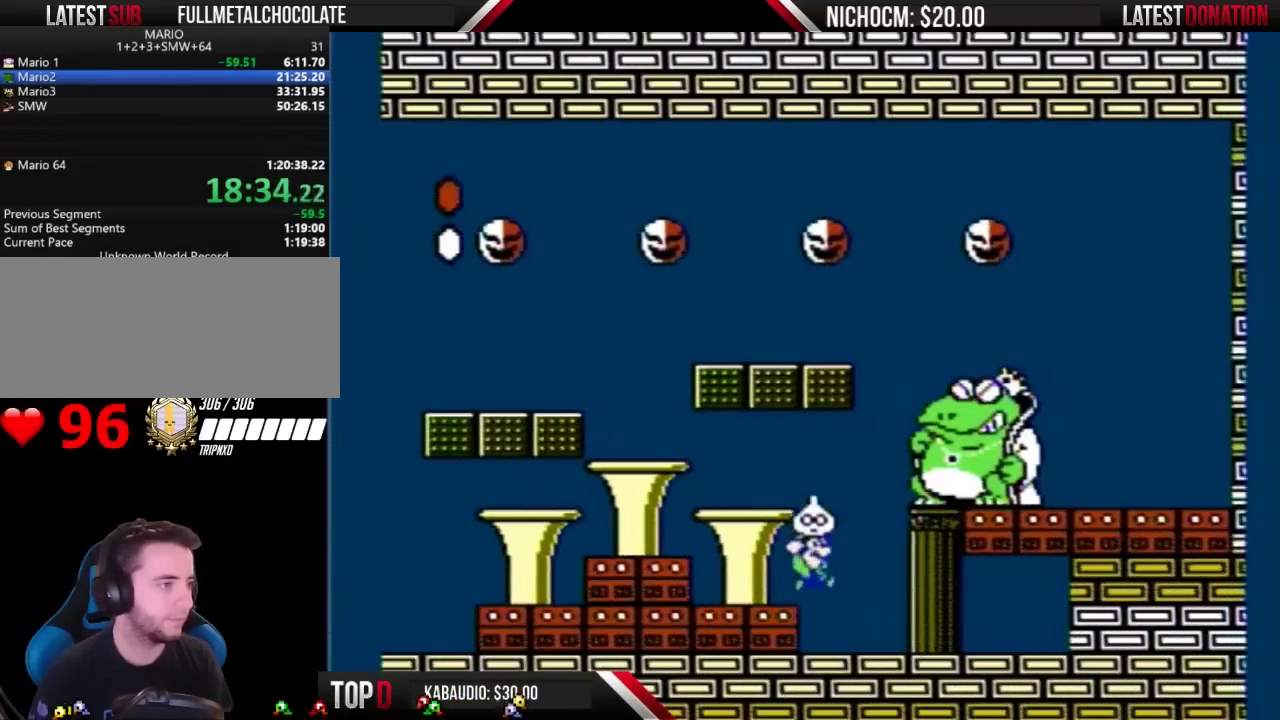
{"buttons": ["B", "DPAD_LEFT"], "events": [[167, "A", "up"], [367, "DPAD_RIGHT", "down"], [400, "B", "up"], [467, "B", "down"], [500, "DPAD_LEFT", "down"], [500, "DPAD_RIGHT", "up"]]}
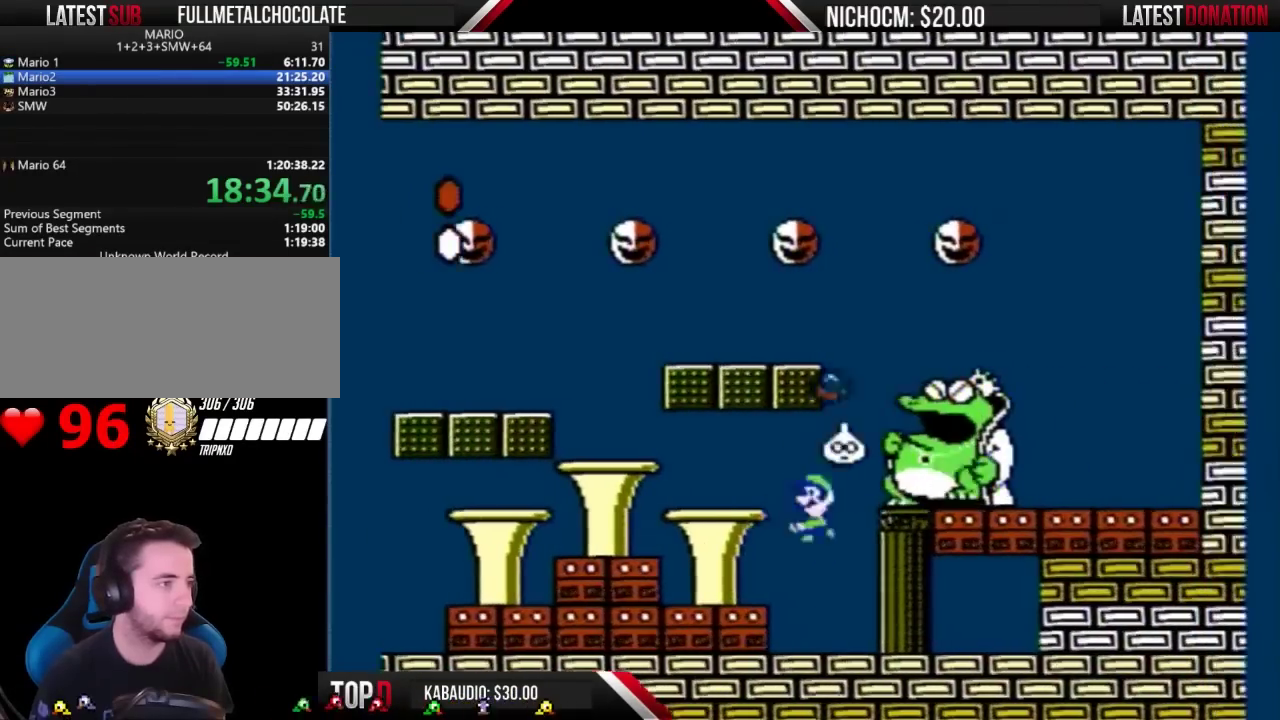
{"buttons": ["B"], "events": [[233, "DPAD_LEFT", "up"]]}
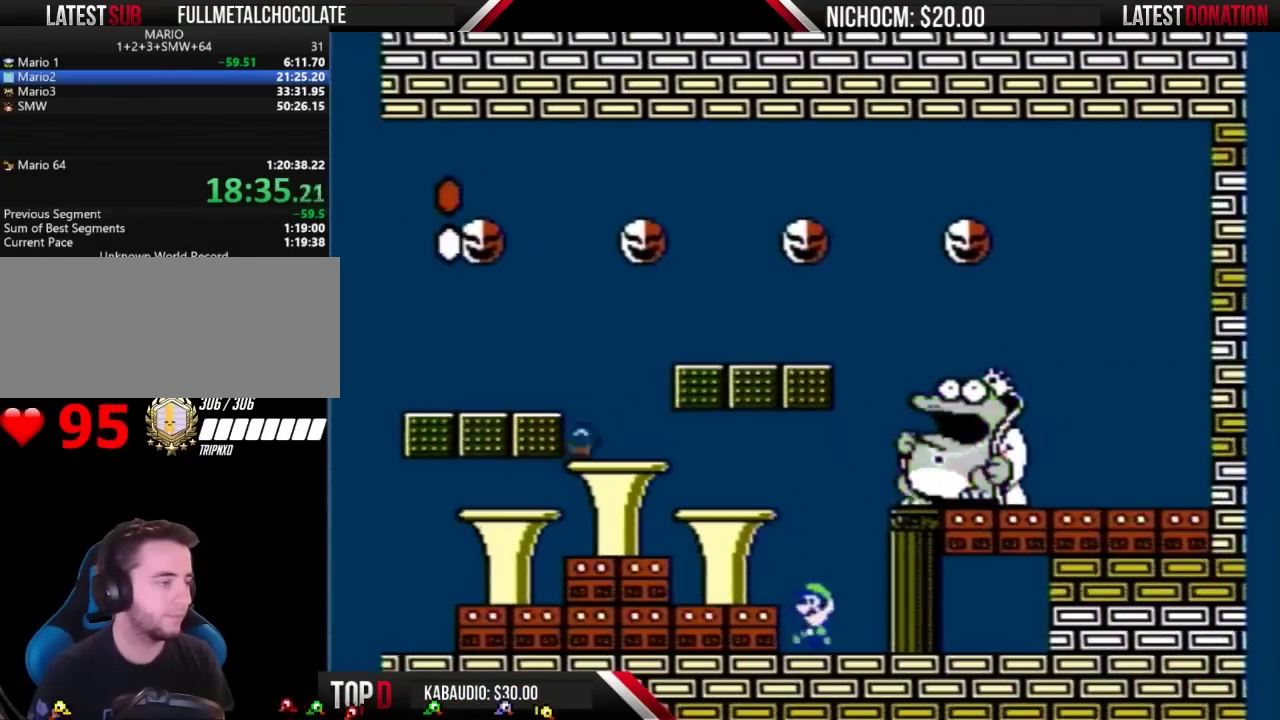
{"buttons": ["B"], "events": [[33, "DPAD_LEFT", "down"], [300, "DPAD_LEFT", "up"], [400, "DPAD_RIGHT", "down"], [467, "DPAD_RIGHT", "up"]]}